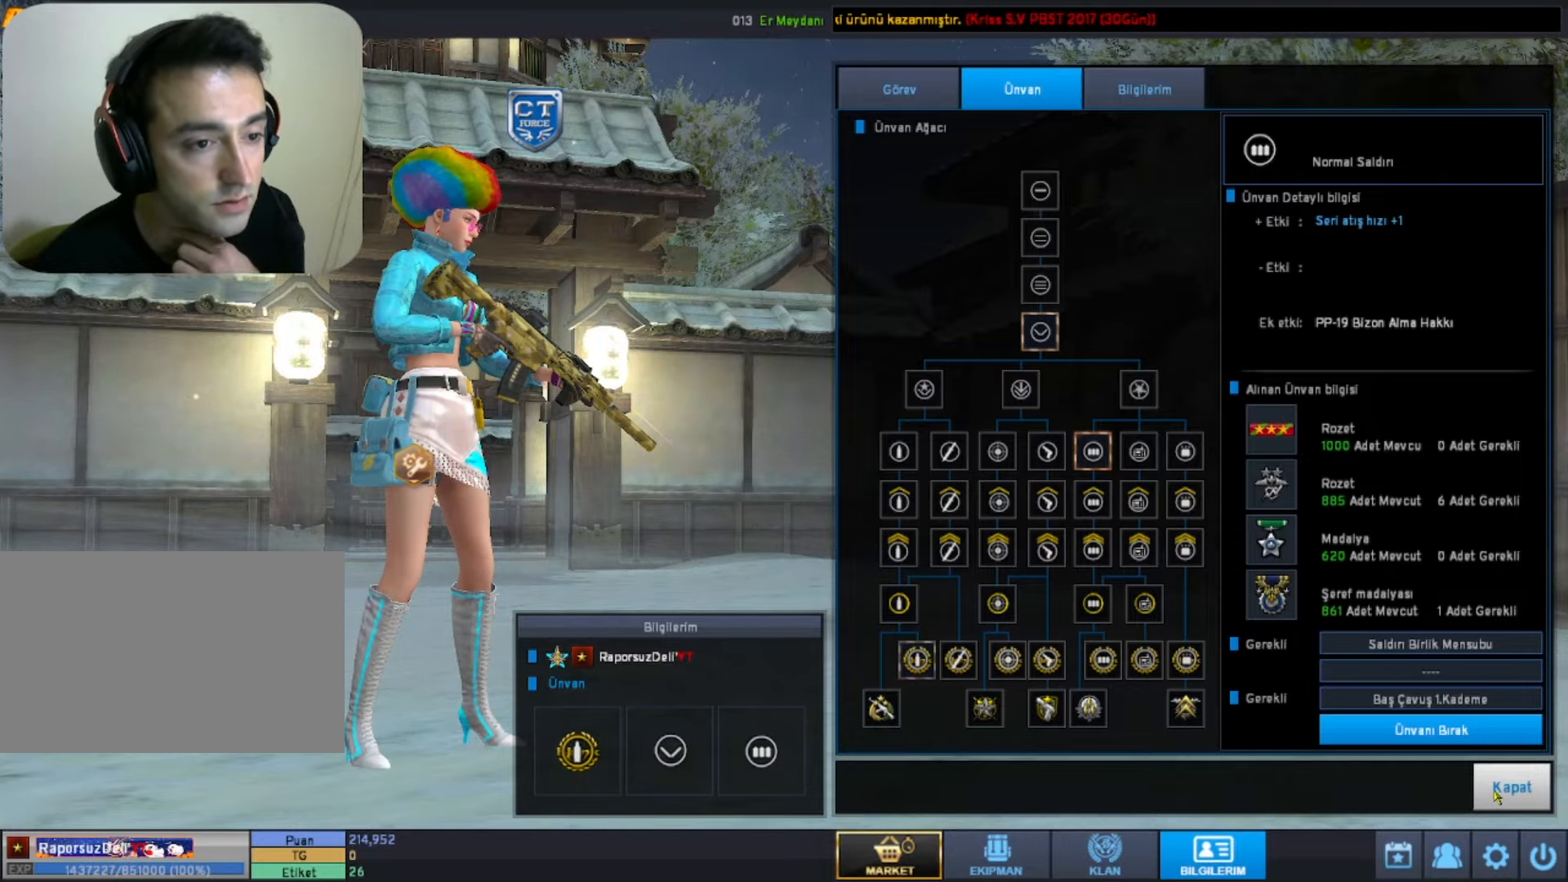
Gameplay with keyboard and mouse; each line is a JSON object with the keys and mouse buttons held at the frame after it. "events" lists presses ("down") and releases ("up") of "1", "2", "3", "4", "5", "a", "alt", "b", "c", "ctrl", "d", "e", "f", "g", "q", "r", "s", "shift", "space", "t", "tab", "tilde", "v", "w", "x", "z", "mouse_left", "mouse_wheel", "mouse_right", "mouse_mb4" and "mouse_mb5" between this image and that frame as [ms after this image, input, new state], when the widget could be followed in between. "mouse_left", "mouse_wheel", "mouse_right", "mouse_mb4", "mouse_mb5" = the "left", "wheel", "right", "mb4", "mb5" buttons of the "mouse" list. No other keys are recorded. "wheel" means that the mouse wheel is clicked or scrolled. Mouse movement is not recorded.
{"keys": [], "mouse": [], "events": [[50, "mouse_left", "down"], [150, "mouse_left", "up"]]}
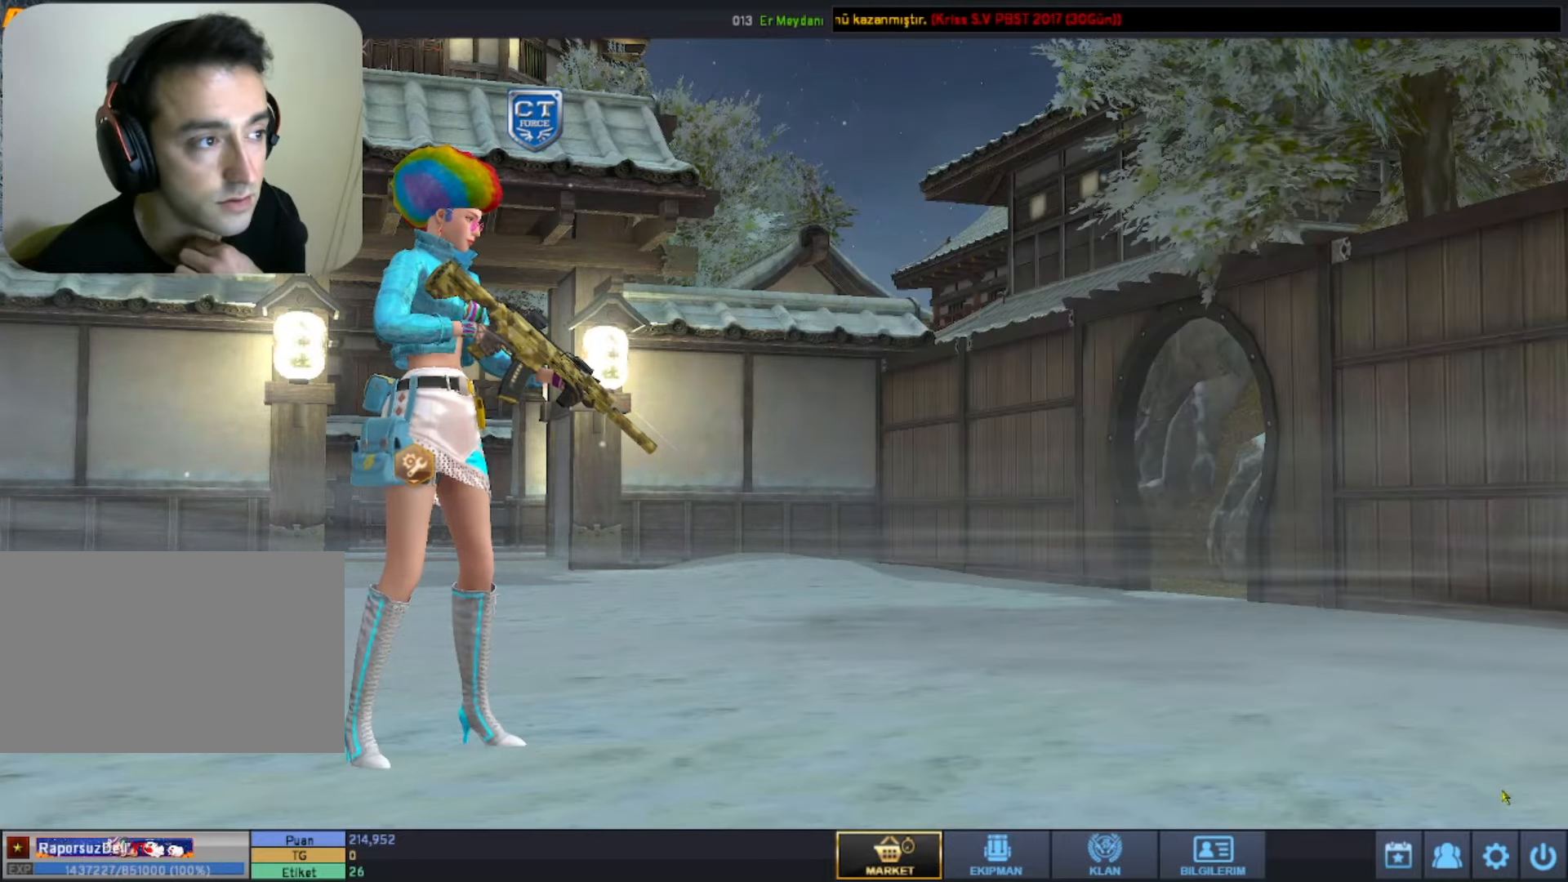
{"keys": [], "mouse": [], "events": []}
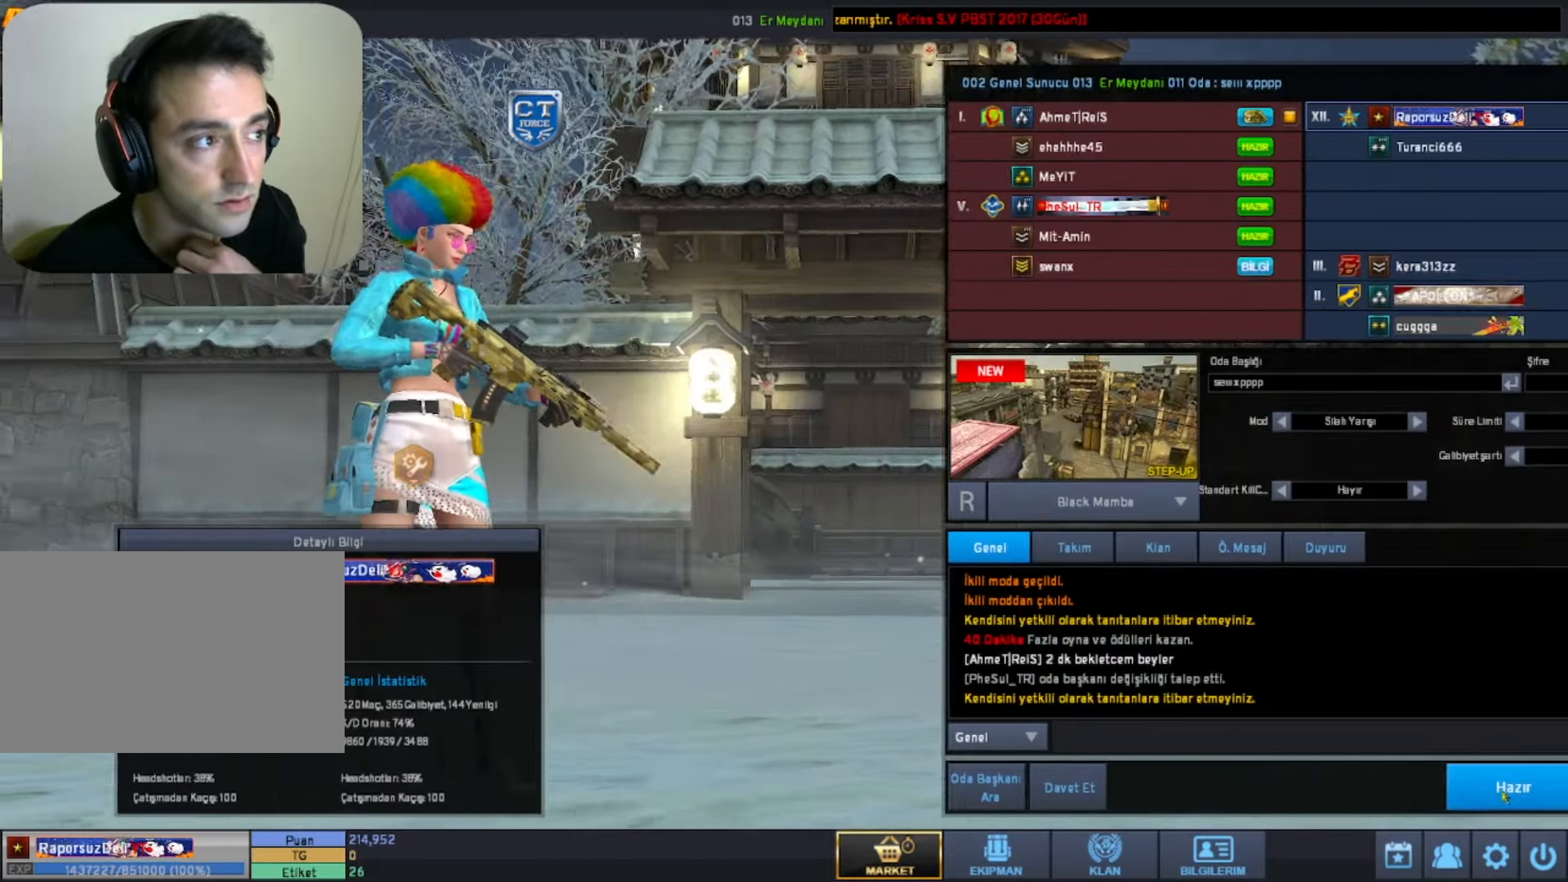
{"keys": [], "mouse": [], "events": []}
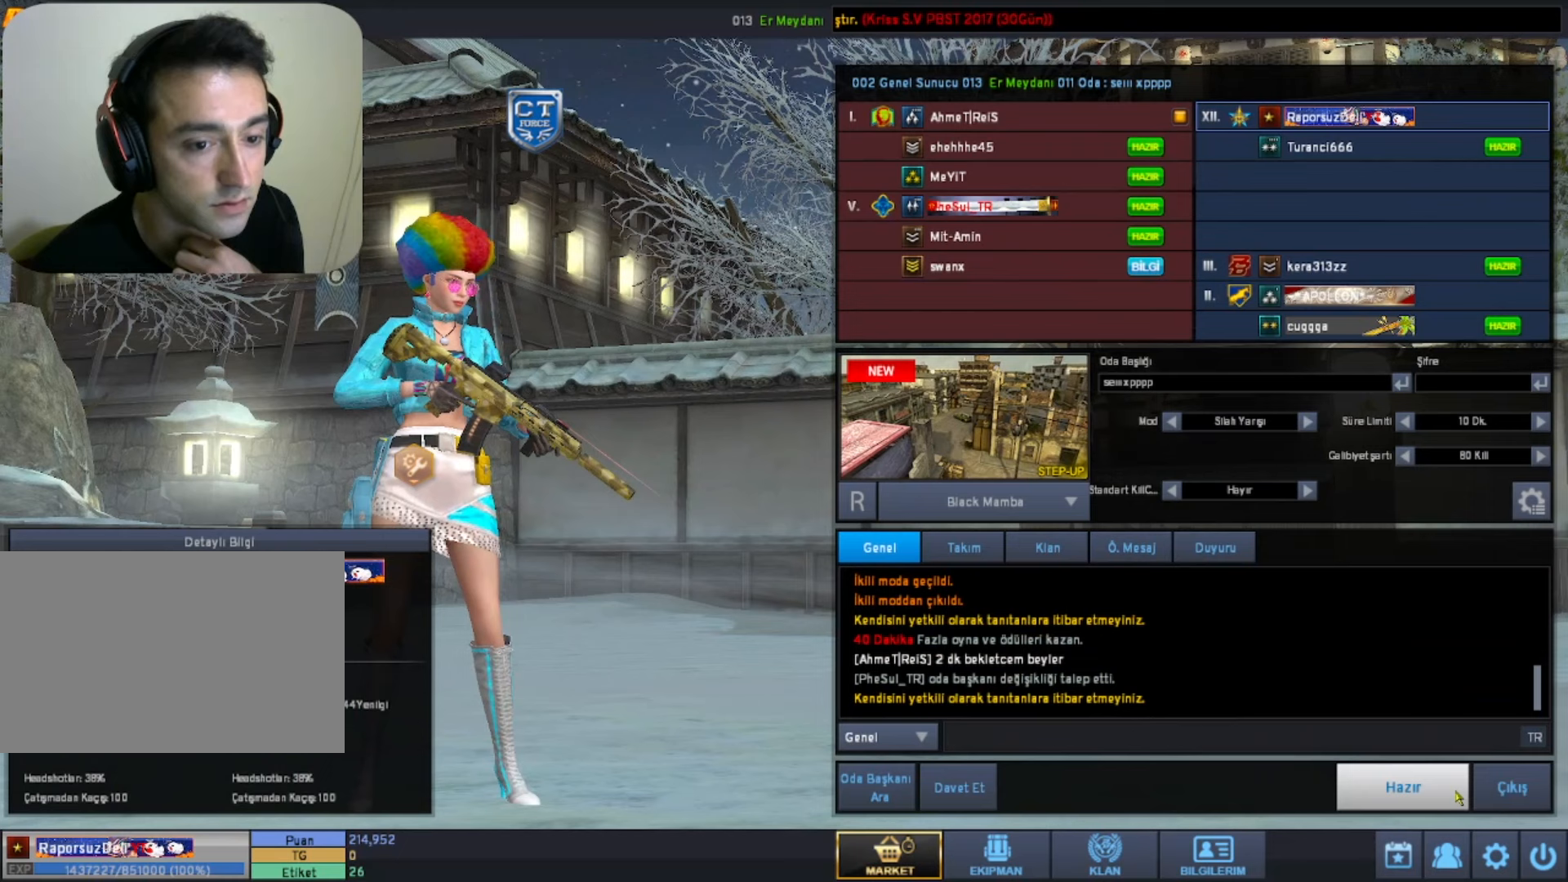
{"keys": [], "mouse": [], "events": []}
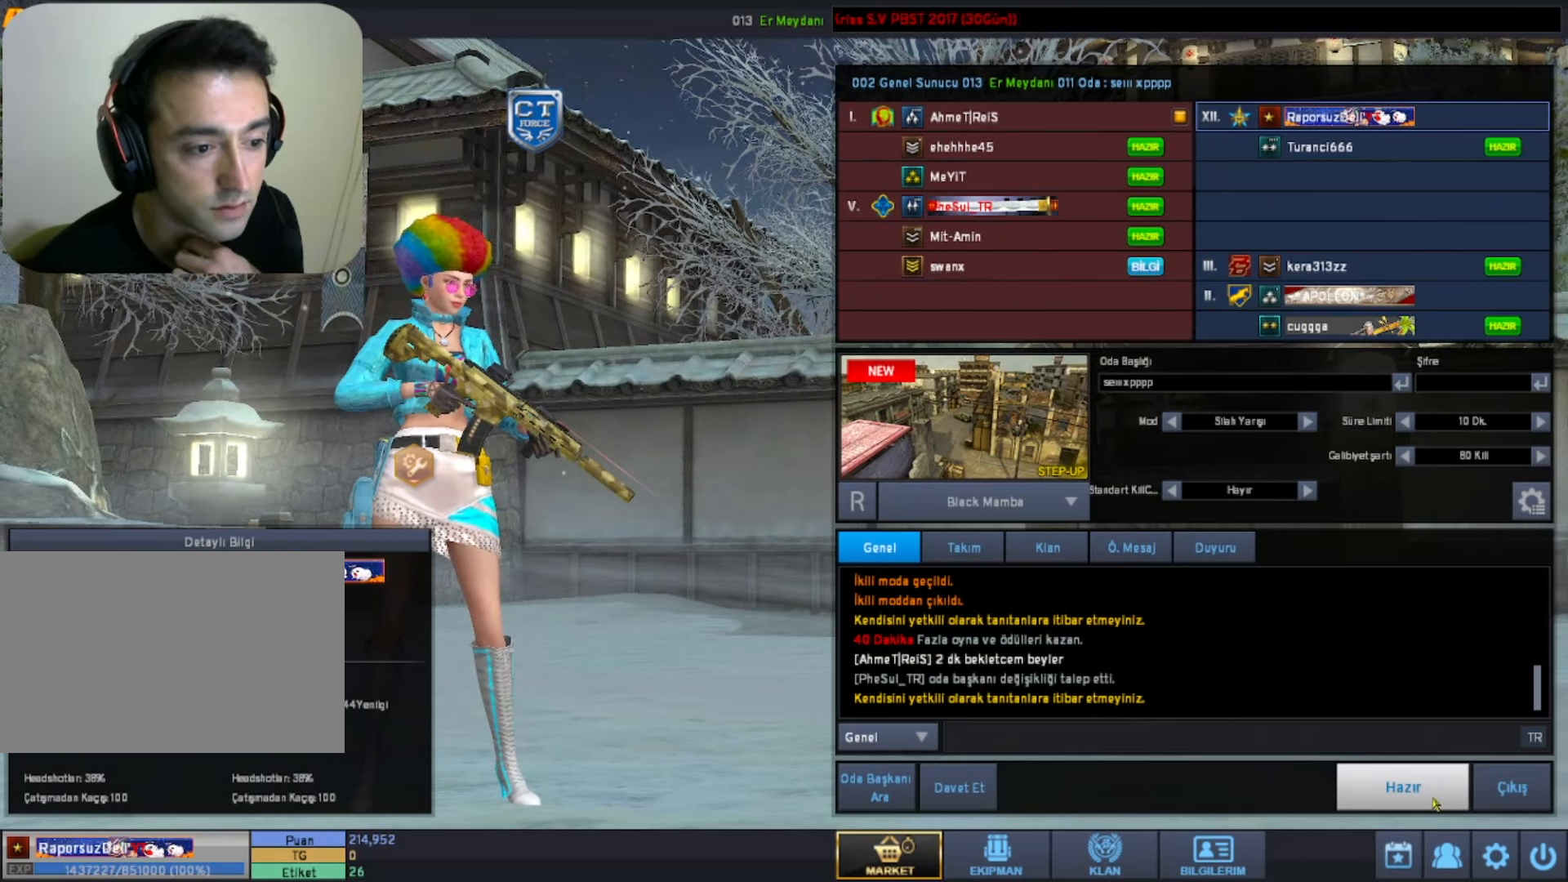
{"keys": [], "mouse": [], "events": []}
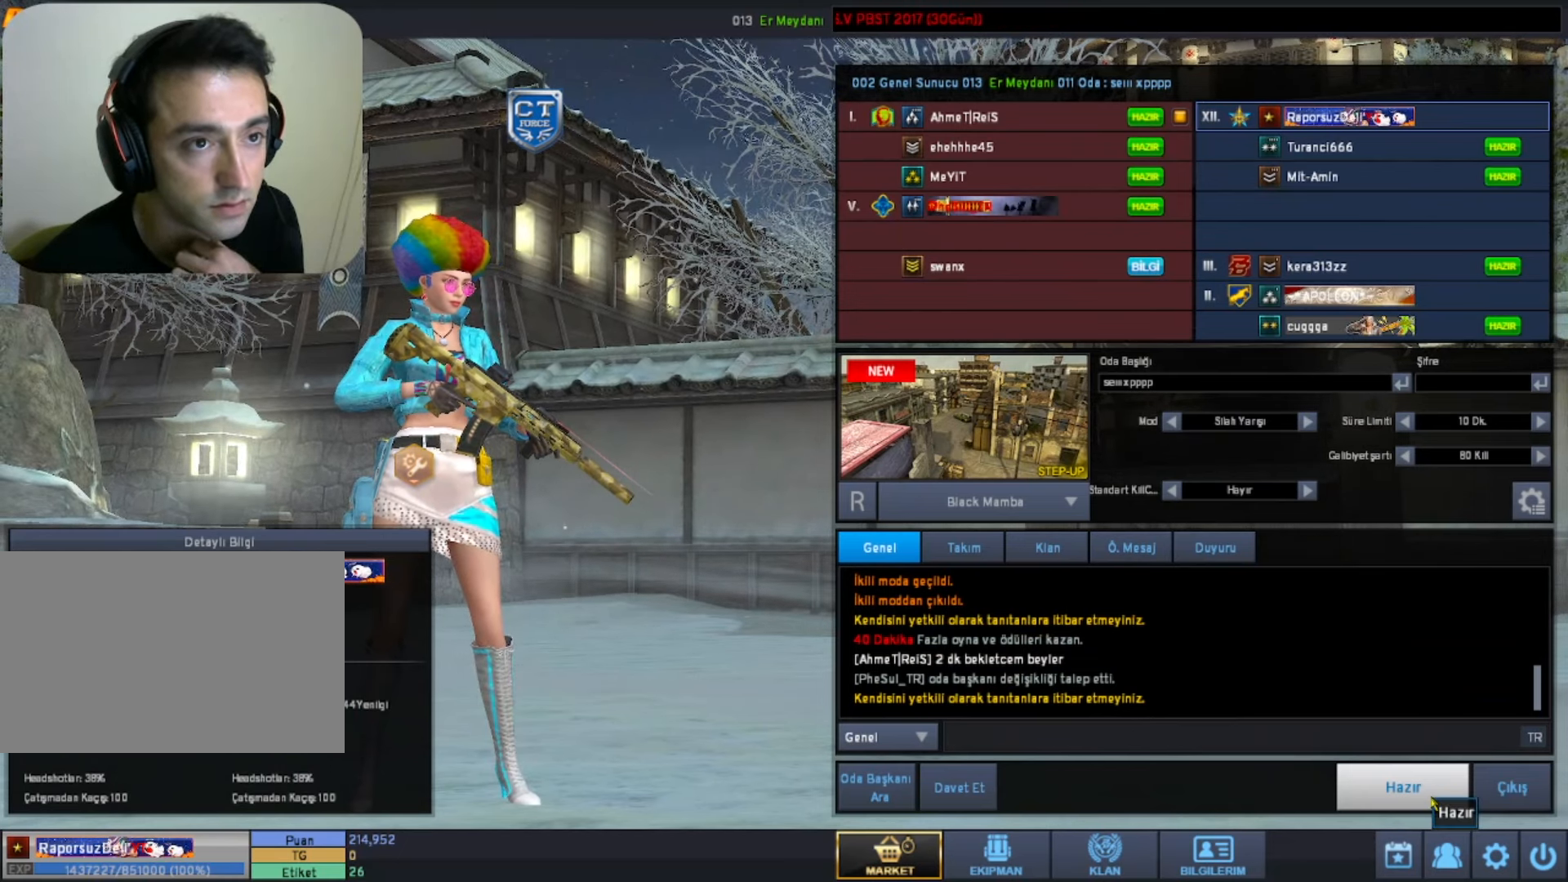
{"keys": [], "mouse": [], "events": [[317, "mouse_left", "down"], [417, "mouse_left", "up"]]}
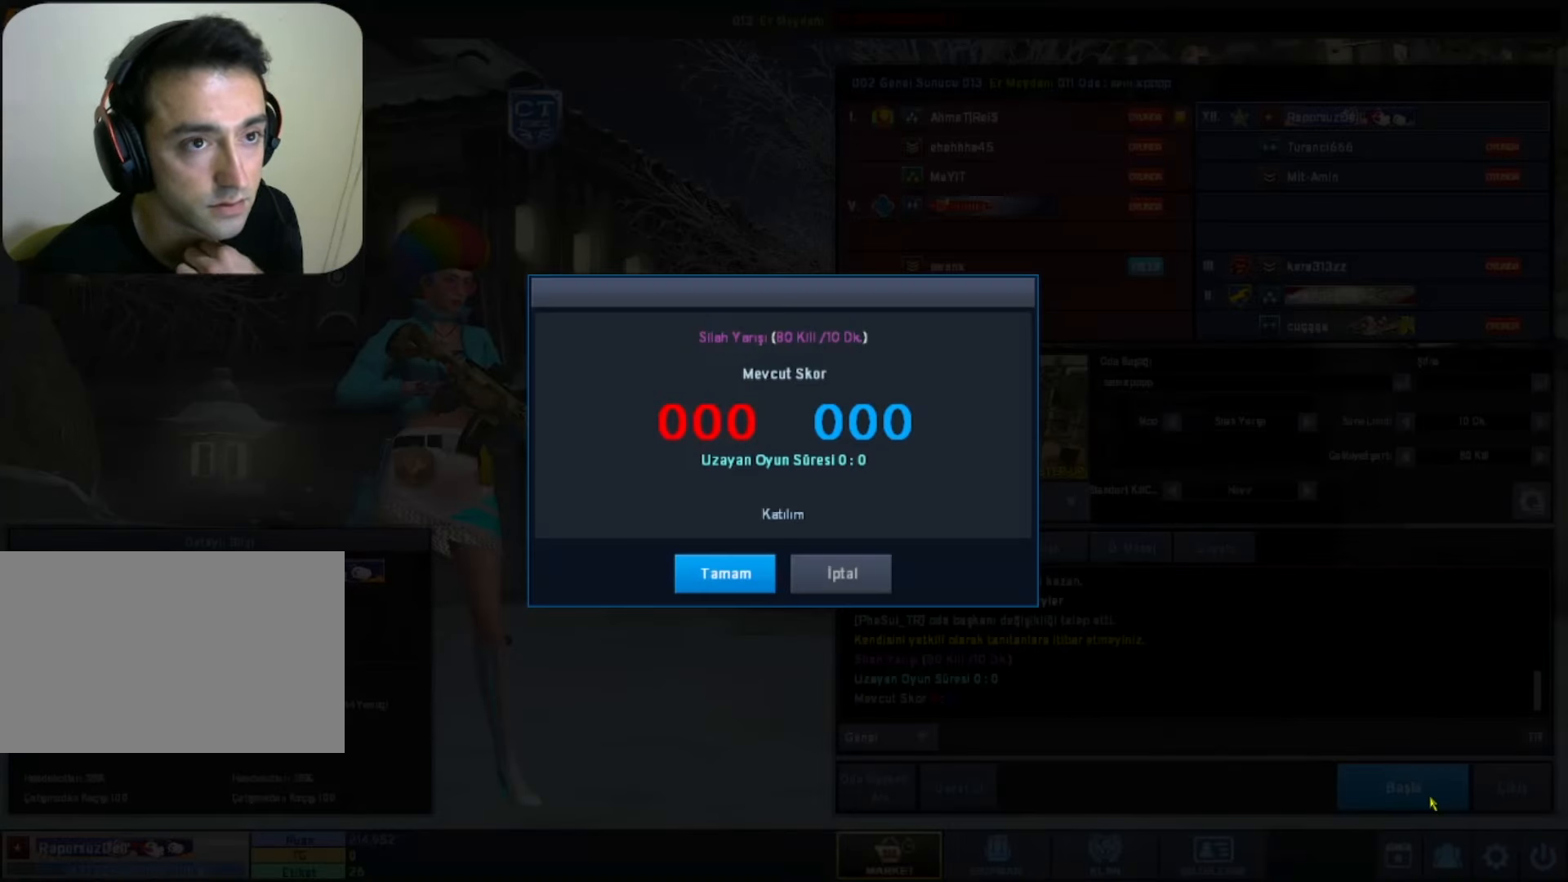
{"keys": [], "mouse": [], "events": []}
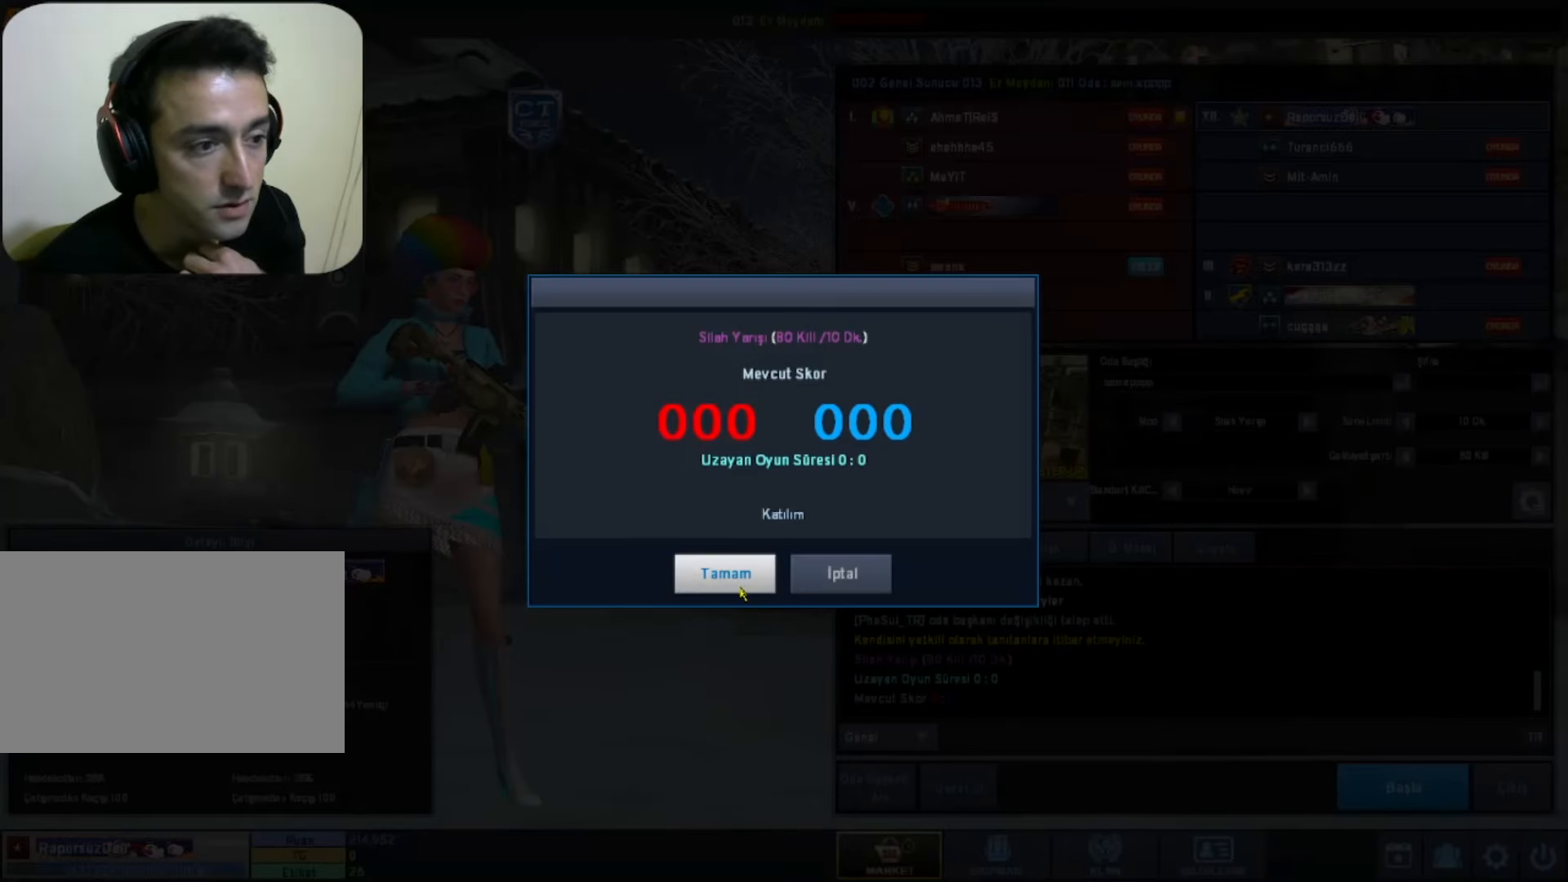
{"keys": [], "mouse": [], "events": [[350, "mouse_left", "down"], [450, "mouse_left", "up"]]}